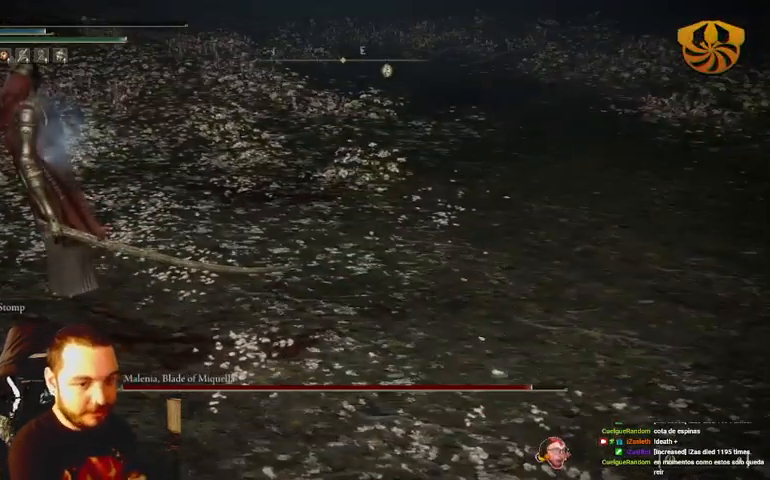
Gameplay with a controller (Xbox layout); each line is a JSON object with the inputs held at the frame after it. "events" lists button and stick changes between this image and that frame as [ms after this image, input, new state], when the widget could be followed in between.
{"buttons": [], "left_stick": "center", "right_stick": "left", "events": [[33, "right_stick", "left"]]}
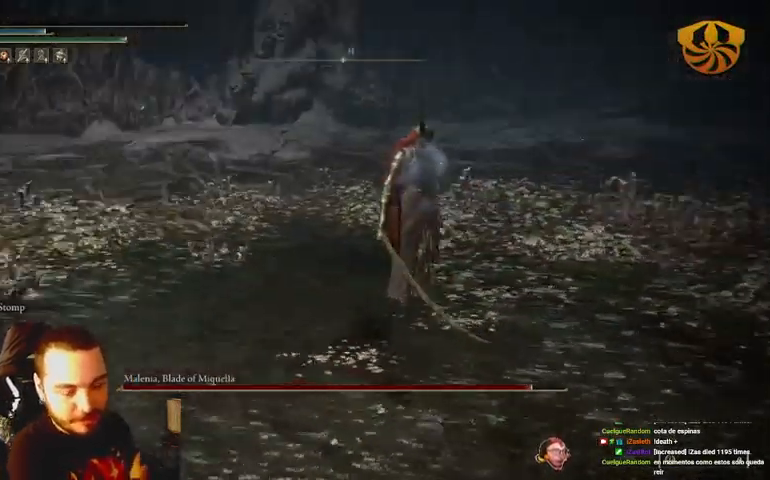
{"buttons": [], "left_stick": "center", "right_stick": "center", "events": [[67, "right_stick", "center"]]}
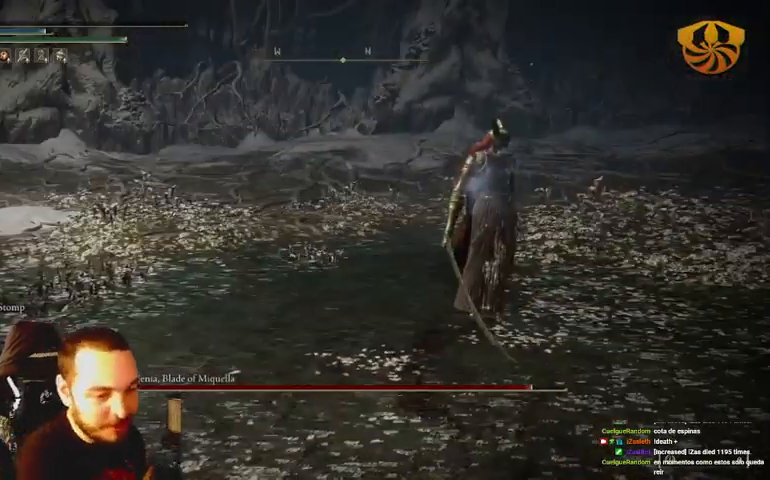
{"buttons": [], "left_stick": "center", "right_stick": "center", "events": []}
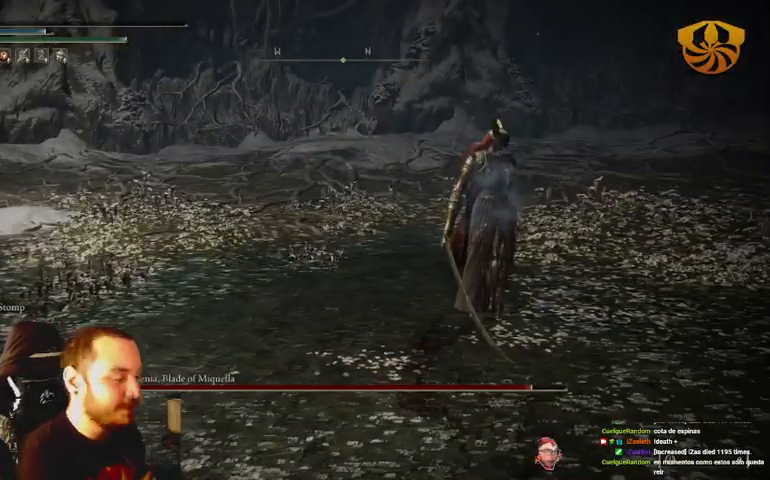
{"buttons": [], "left_stick": "center", "right_stick": "center", "events": []}
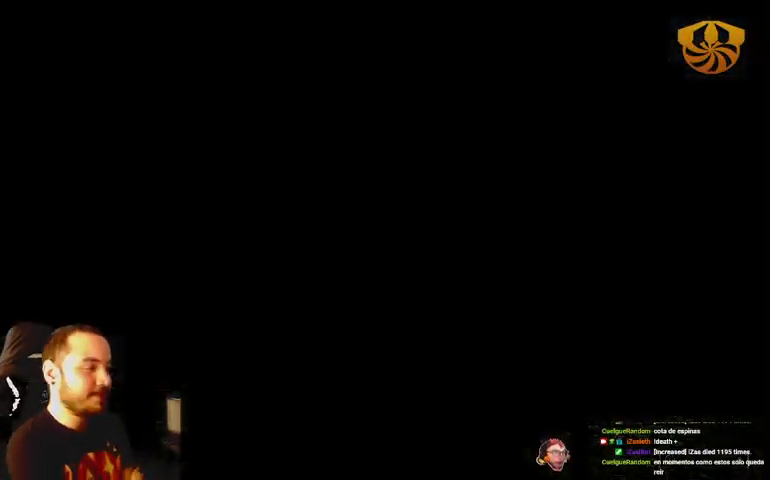
{"buttons": [], "left_stick": "center", "right_stick": "center", "events": []}
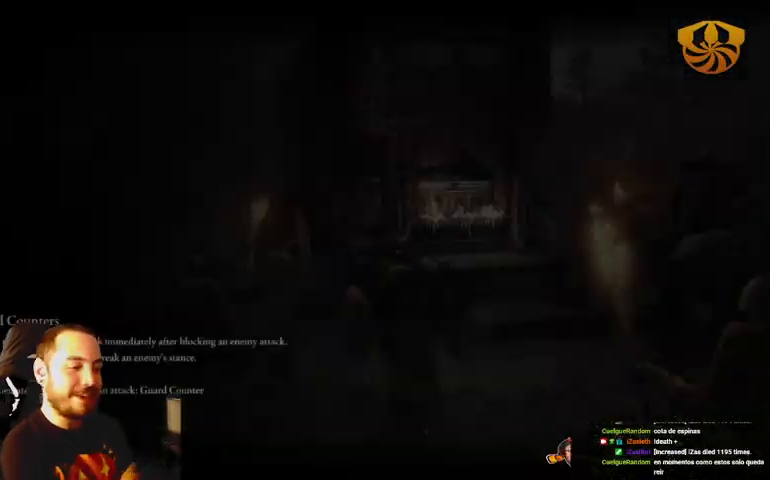
{"buttons": [], "left_stick": "center", "right_stick": "center", "events": []}
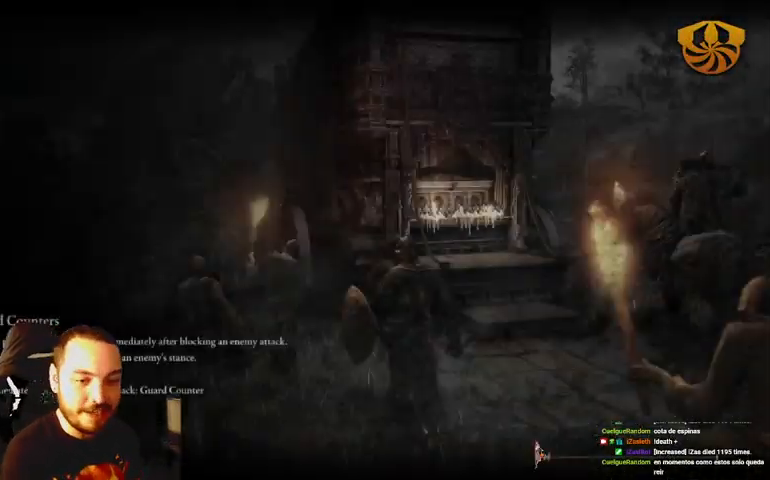
{"buttons": [], "left_stick": "center", "right_stick": "center", "events": [[233, "right_stick", "left"], [333, "right_stick", "center"]]}
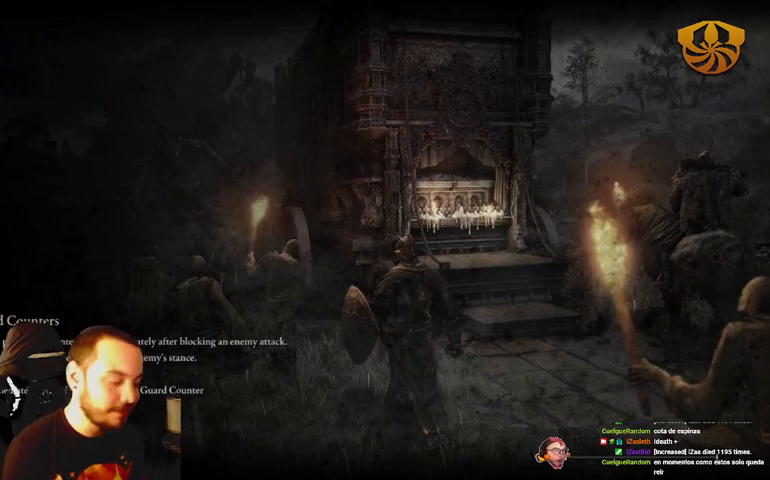
{"buttons": [], "left_stick": "up-right", "right_stick": "center", "events": [[400, "left_stick", "up-right"]]}
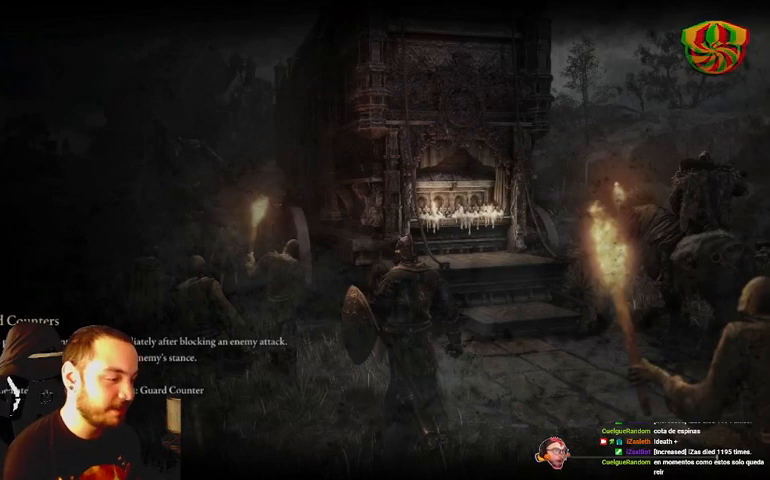
{"buttons": [], "left_stick": "center", "right_stick": "center", "events": [[133, "left_stick", "center"]]}
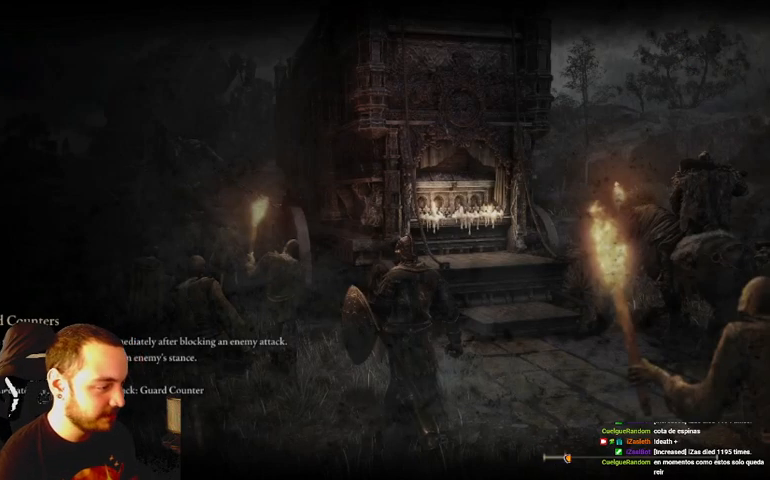
{"buttons": [], "left_stick": "center", "right_stick": "center", "events": []}
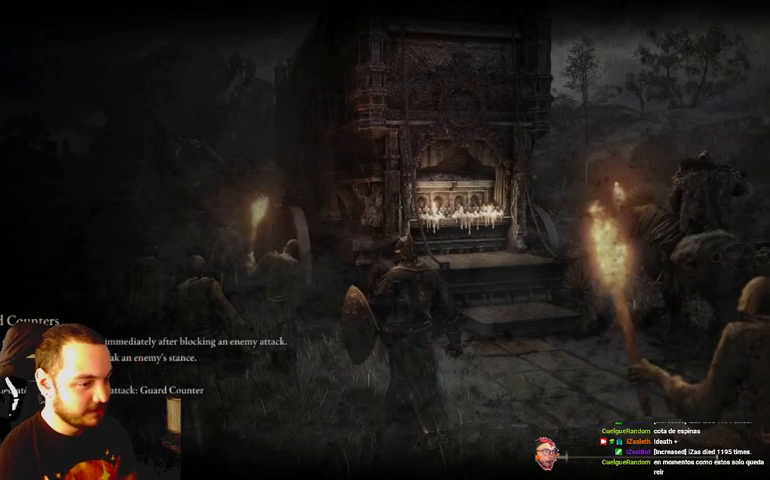
{"buttons": [], "left_stick": "center", "right_stick": "center", "events": []}
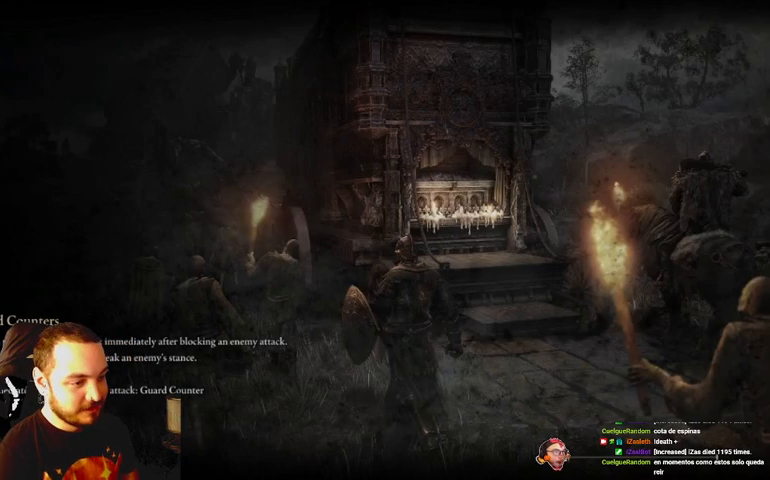
{"buttons": [], "left_stick": "center", "right_stick": "center", "events": []}
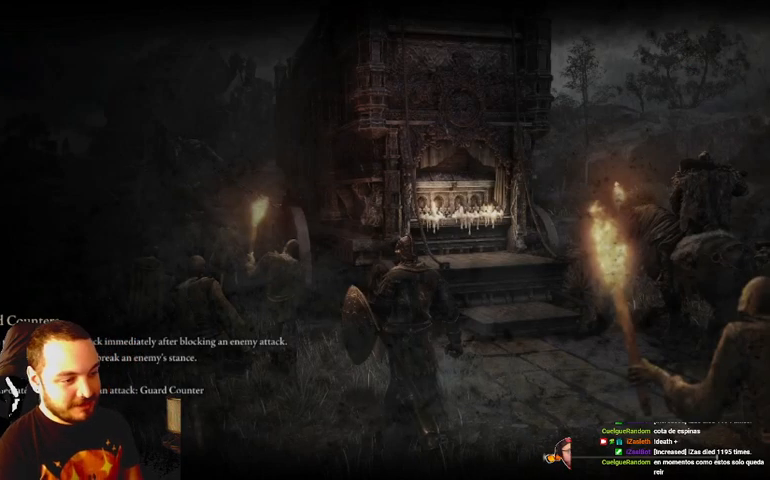
{"buttons": [], "left_stick": "center", "right_stick": "center", "events": []}
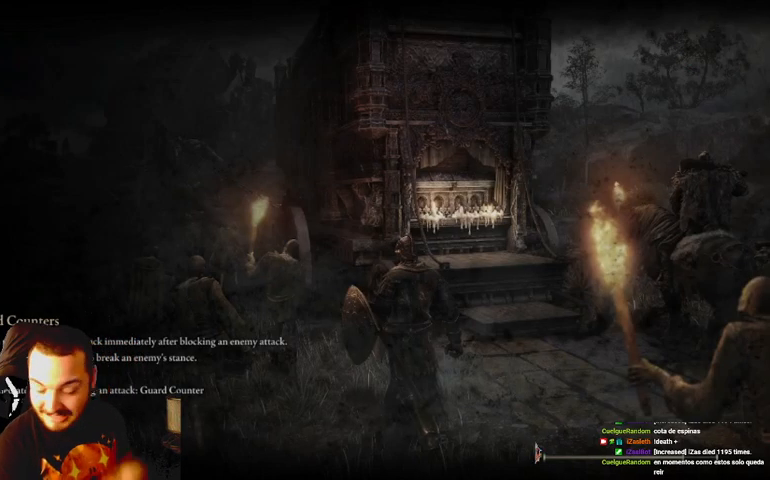
{"buttons": [], "left_stick": "center", "right_stick": "center", "events": []}
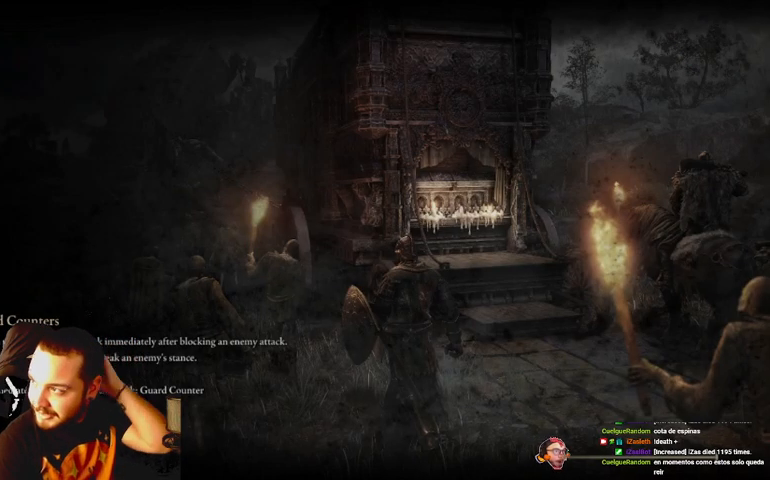
{"buttons": [], "left_stick": "center", "right_stick": "center", "events": []}
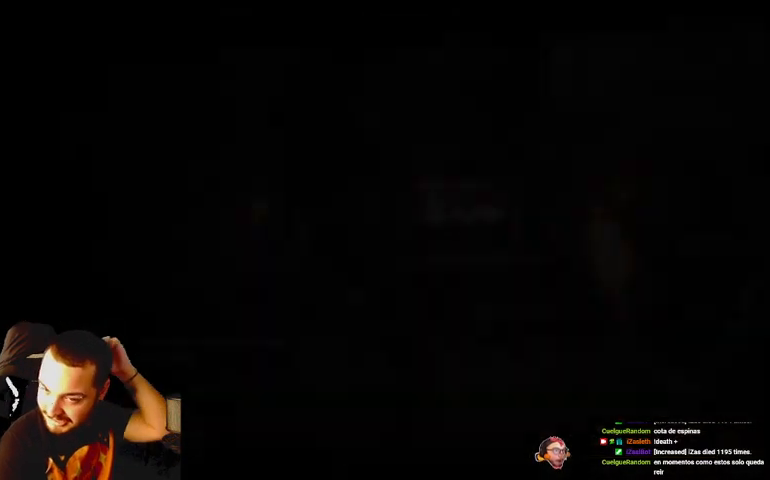
{"buttons": [], "left_stick": "center", "right_stick": "center", "events": []}
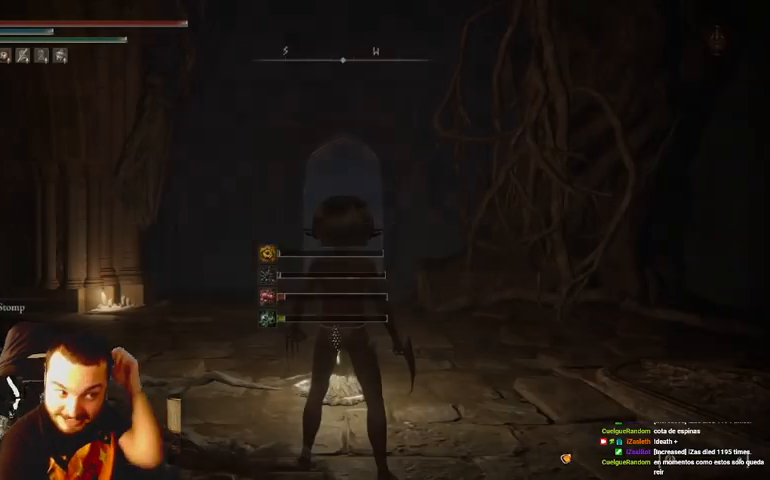
{"buttons": [], "left_stick": "up", "right_stick": "center", "events": [[233, "left_stick", "up-left"], [333, "left_stick", "up"]]}
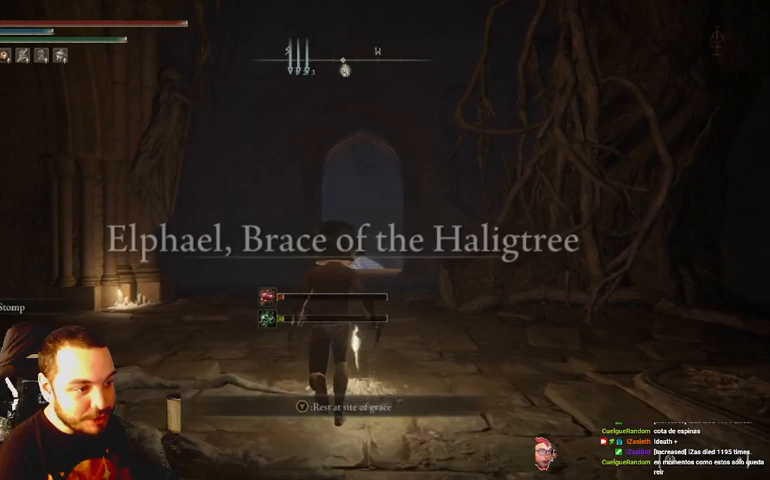
{"buttons": [], "left_stick": "up", "right_stick": "center", "events": [[333, "START", "down"], [467, "START", "up"]]}
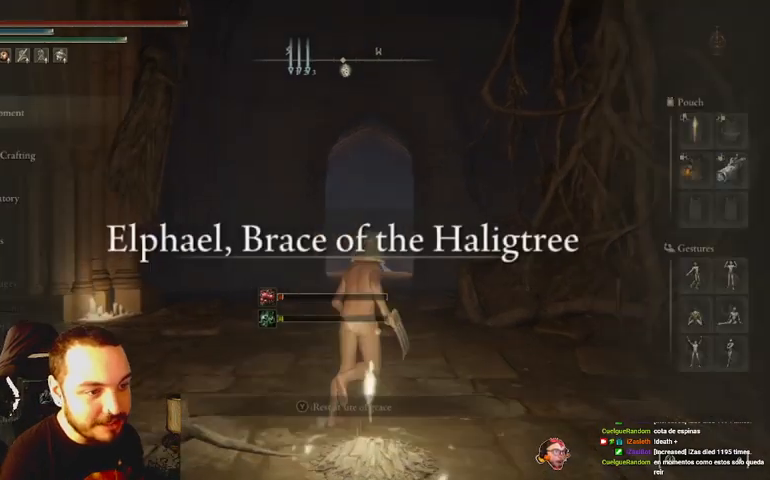
{"buttons": [], "left_stick": "center", "right_stick": "center", "events": [[67, "Y", "down"], [67, "left_stick", "center"], [133, "Y", "up"], [300, "DPAD_DOWN", "down"], [333, "DPAD_DOWN", "up"]]}
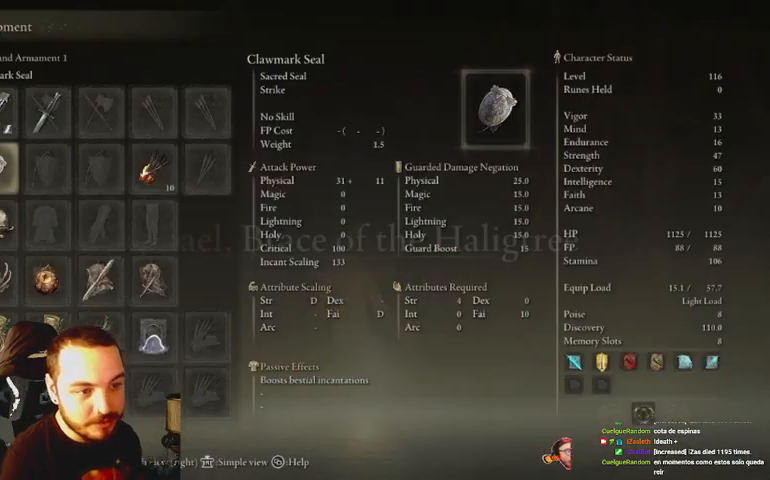
{"buttons": ["DPAD_RIGHT"], "left_stick": "center", "right_stick": "center", "events": [[67, "DPAD_DOWN", "down"], [133, "DPAD_DOWN", "up"], [267, "DPAD_DOWN", "down"], [333, "DPAD_DOWN", "up"], [467, "DPAD_RIGHT", "down"]]}
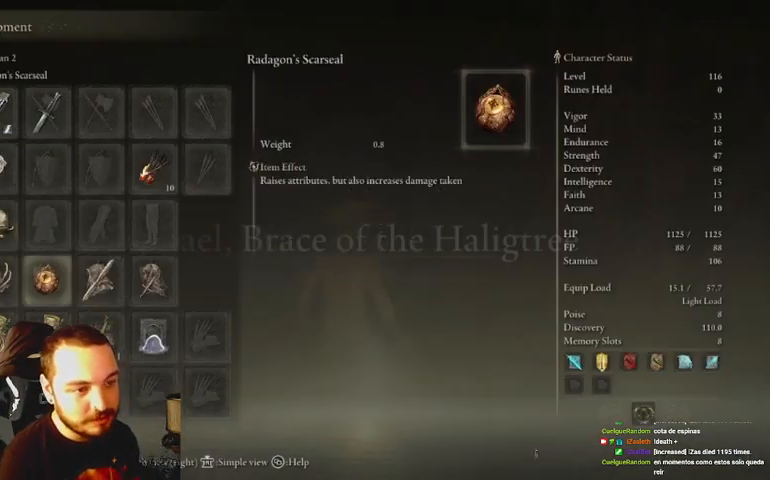
{"buttons": [], "left_stick": "center", "right_stick": "center", "events": [[33, "DPAD_RIGHT", "up"], [167, "DPAD_UP", "down"], [233, "DPAD_UP", "up"], [300, "Y", "down"], [400, "Y", "up"]]}
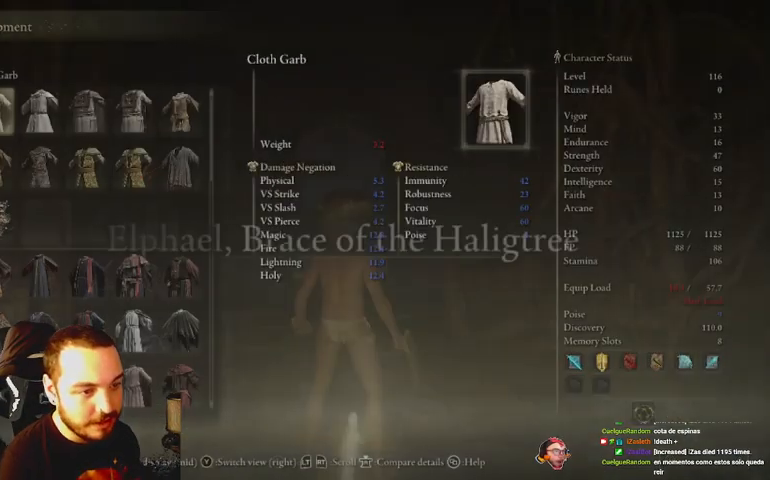
{"buttons": ["DPAD_DOWN"], "left_stick": "center", "right_stick": "center", "events": [[200, "DPAD_DOWN", "down"]]}
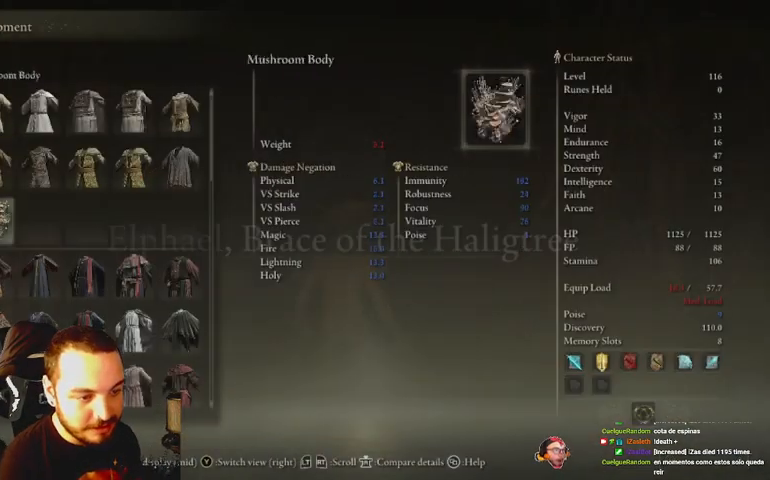
{"buttons": [], "left_stick": "center", "right_stick": "center", "events": [[267, "DPAD_DOWN", "up"]]}
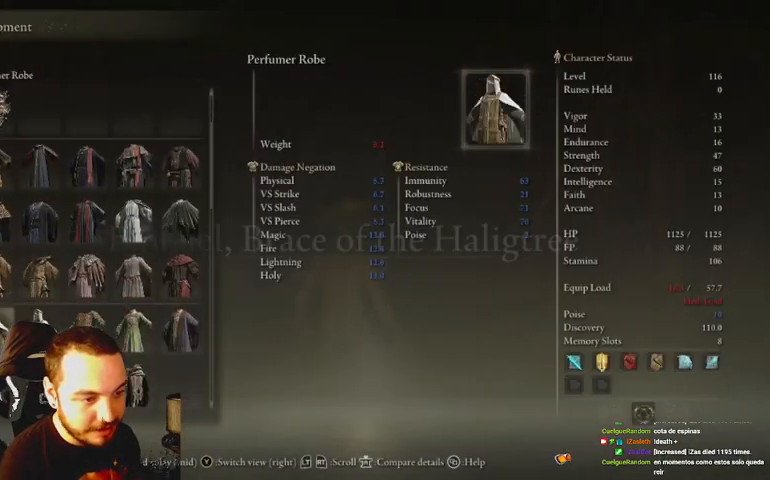
{"buttons": ["DPAD_UP"], "left_stick": "center", "right_stick": "center", "events": [[100, "DPAD_RIGHT", "down"], [333, "DPAD_RIGHT", "up"], [467, "DPAD_UP", "down"]]}
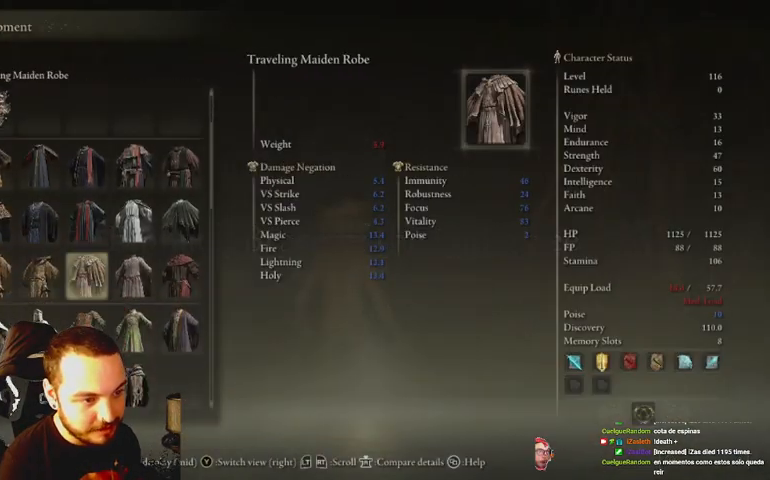
{"buttons": [], "left_stick": "down", "right_stick": "center", "events": [[33, "DPAD_UP", "up"], [133, "Y", "down"], [200, "Y", "up"], [300, "B", "down"], [400, "B", "up"], [400, "left_stick", "down"]]}
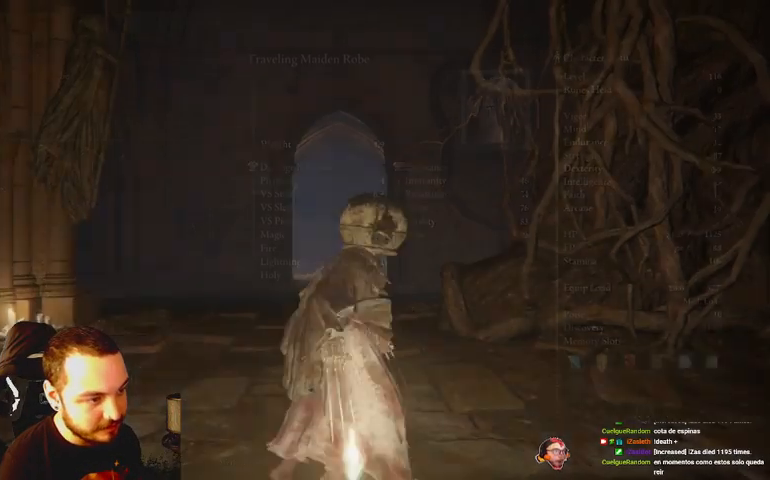
{"buttons": [], "left_stick": "down", "right_stick": "center", "events": [[133, "left_stick", "up-right"], [267, "left_stick", "up-left"], [400, "left_stick", "down-left"], [467, "left_stick", "down"]]}
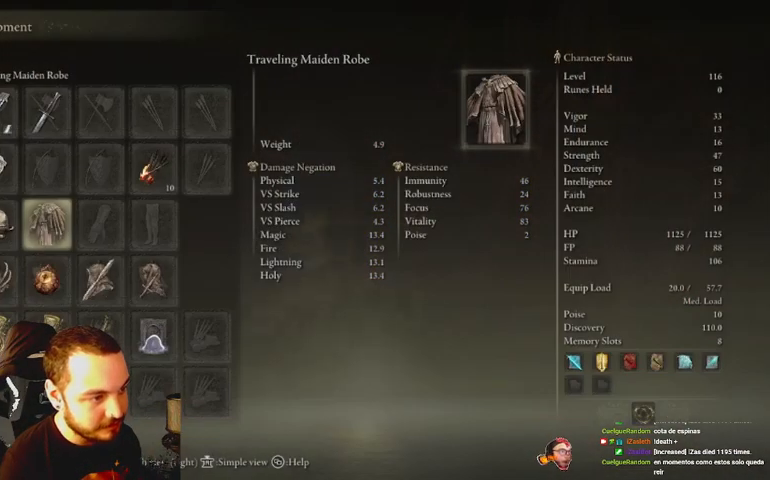
{"buttons": ["DPAD_DOWN"], "left_stick": "center", "right_stick": "center", "events": [[133, "left_stick", "center"], [233, "Y", "down"], [333, "Y", "up"], [500, "DPAD_DOWN", "down"]]}
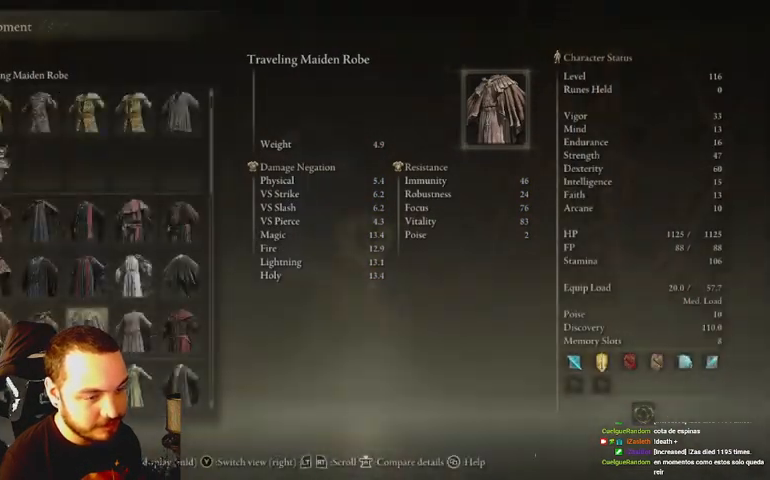
{"buttons": [], "left_stick": "center", "right_stick": "center", "events": [[267, "DPAD_DOWN", "up"]]}
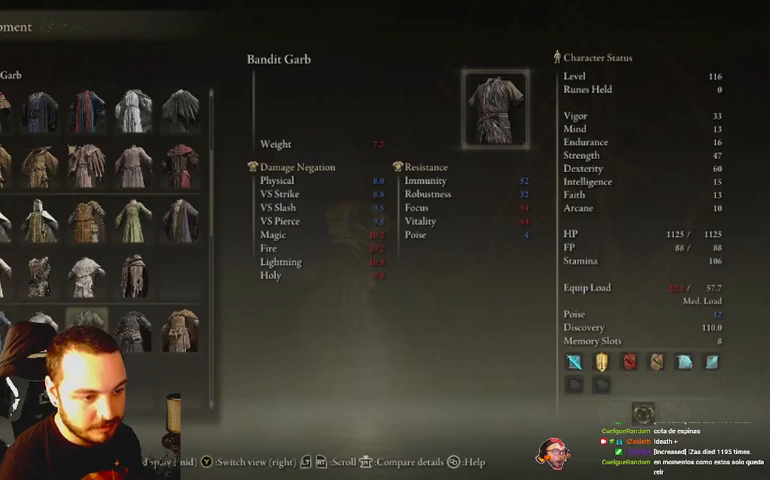
{"buttons": [], "left_stick": "center", "right_stick": "center", "events": [[67, "DPAD_DOWN", "down"], [167, "DPAD_DOWN", "up"]]}
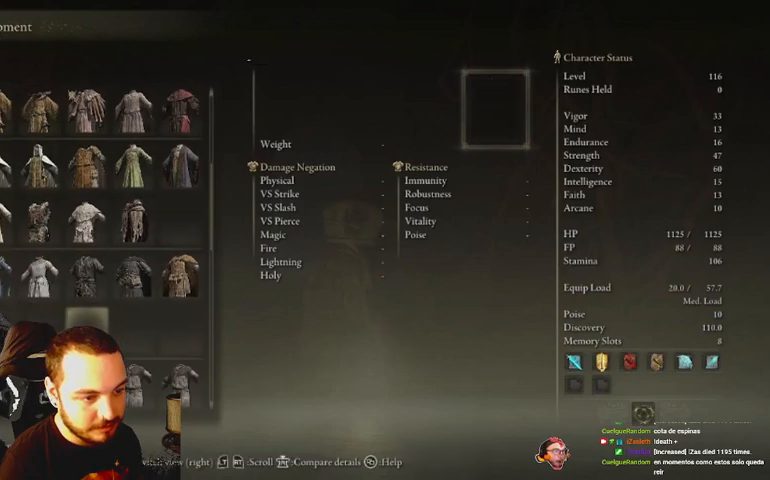
{"buttons": [], "left_stick": "center", "right_stick": "center", "events": [[33, "DPAD_LEFT", "down"], [133, "DPAD_LEFT", "up"], [200, "DPAD_LEFT", "down"], [300, "DPAD_LEFT", "up"], [367, "Y", "down"], [433, "Y", "up"]]}
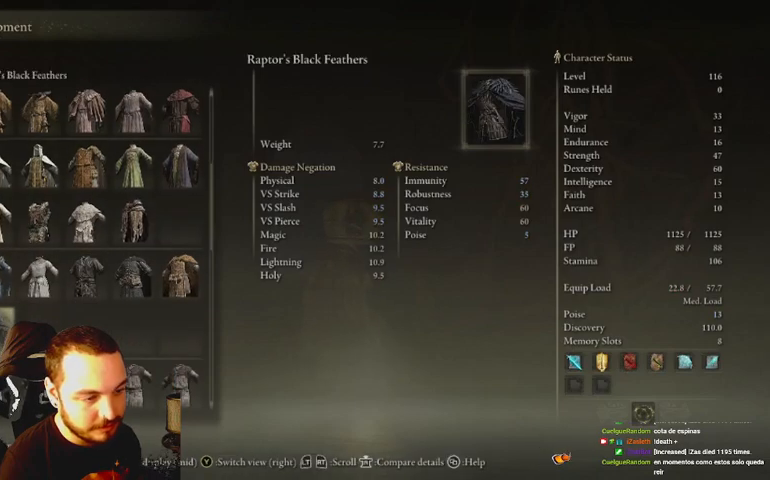
{"buttons": [], "left_stick": "down", "right_stick": "center", "events": [[33, "left_stick", "up"], [167, "B", "down"], [300, "B", "up"], [300, "left_stick", "up-left"], [467, "left_stick", "down"]]}